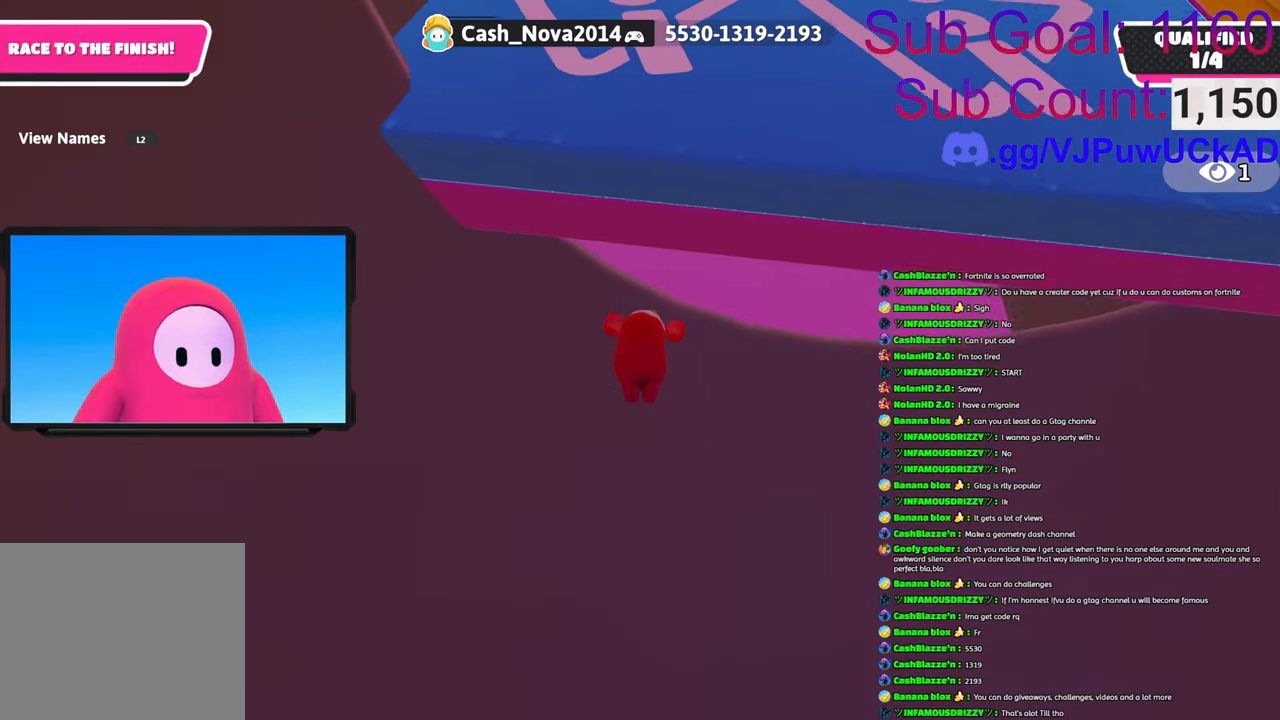
Gameplay with a controller (PlayStation layout); each line is a JSON object with the inputs held at the frame after it. "events" lists button and stick changes between this image and that frame as [ms after this image, input, new state], when the widget could be followed in between.
{"buttons": [], "left_stick": "up", "right_stick": "center", "events": [[16, "right_stick", "up"], [166, "right_stick", "center"], [183, "left_stick", "up"]]}
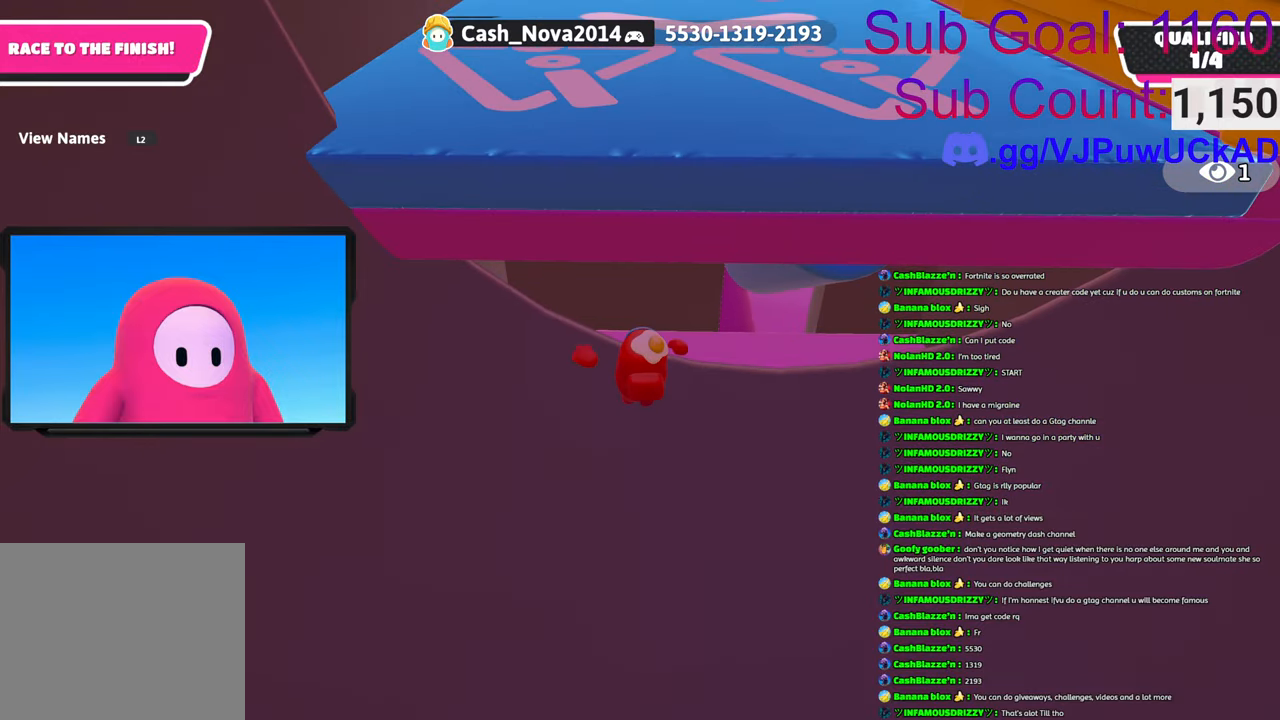
{"buttons": [], "left_stick": "up-right", "right_stick": "up-left", "events": [[16, "left_stick", "up-right"], [16, "right_stick", "down-left"], [66, "right_stick", "left"], [450, "right_stick", "up-left"]]}
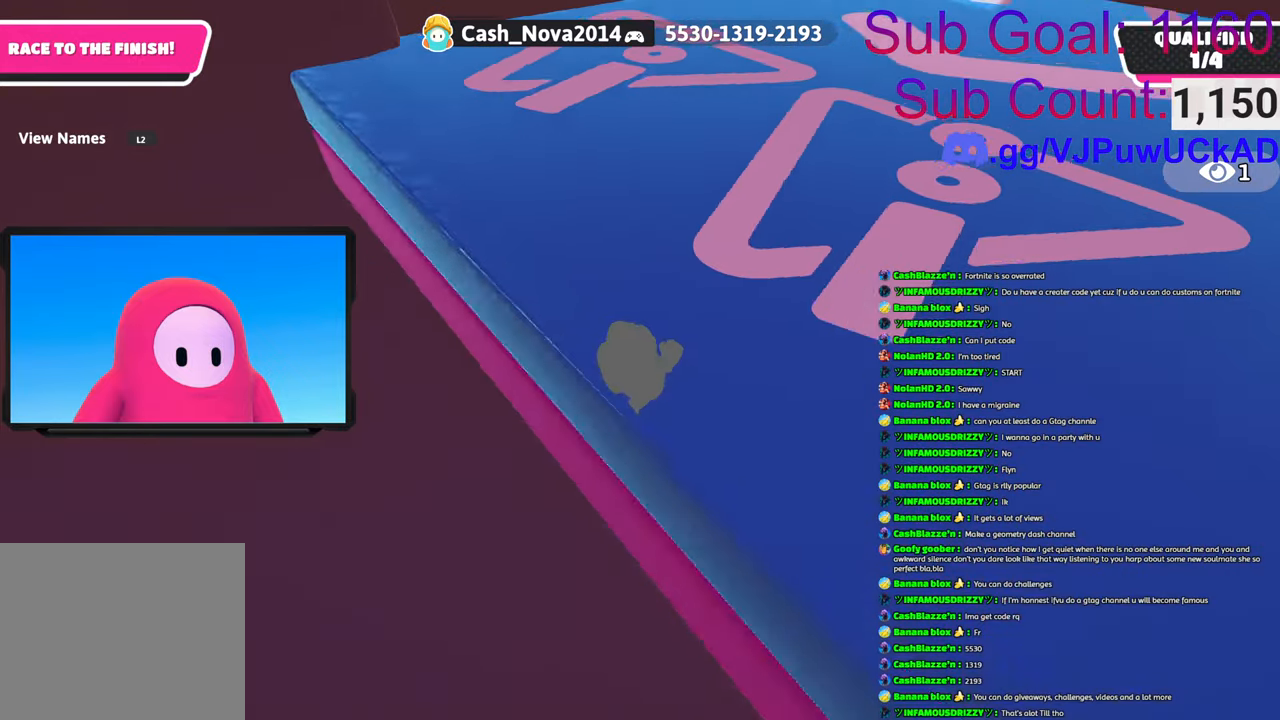
{"buttons": [], "left_stick": "center", "right_stick": "center", "events": [[150, "left_stick", "left"], [466, "left_stick", "center"], [500, "right_stick", "center"]]}
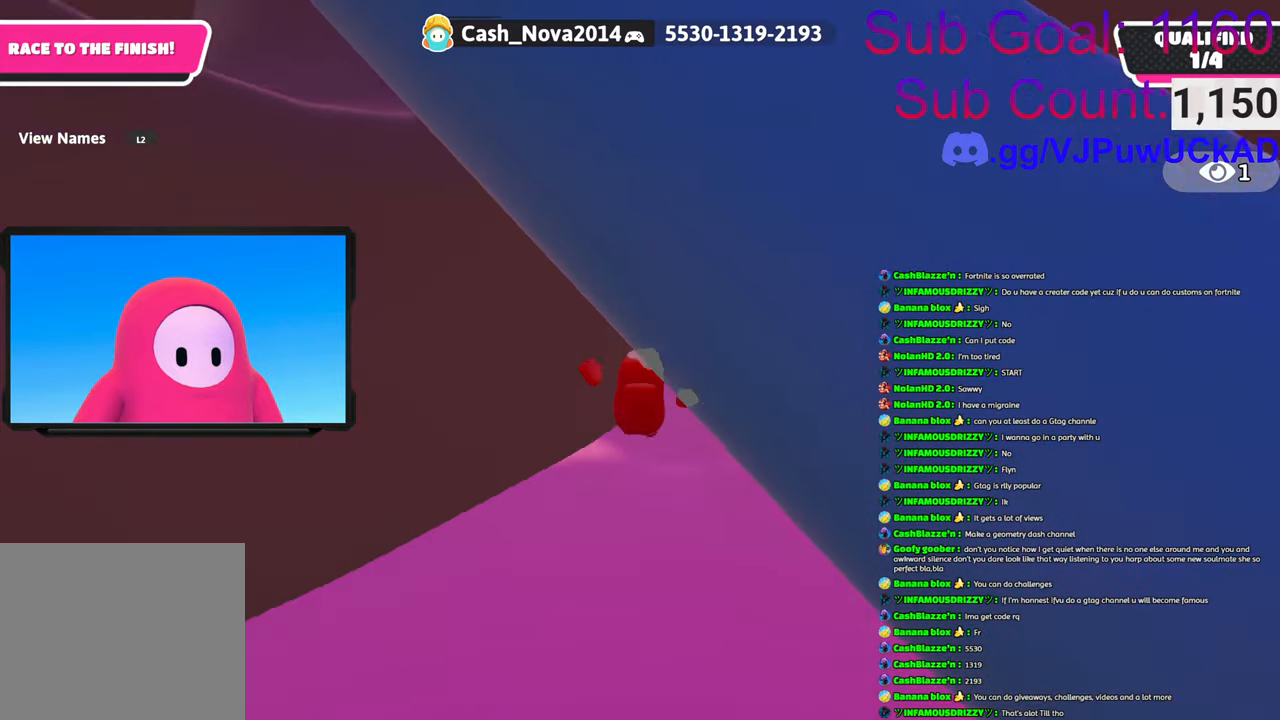
{"buttons": [], "left_stick": "up", "right_stick": "up-left", "events": [[366, "left_stick", "up-left"], [416, "right_stick", "up-left"], [433, "left_stick", "up"]]}
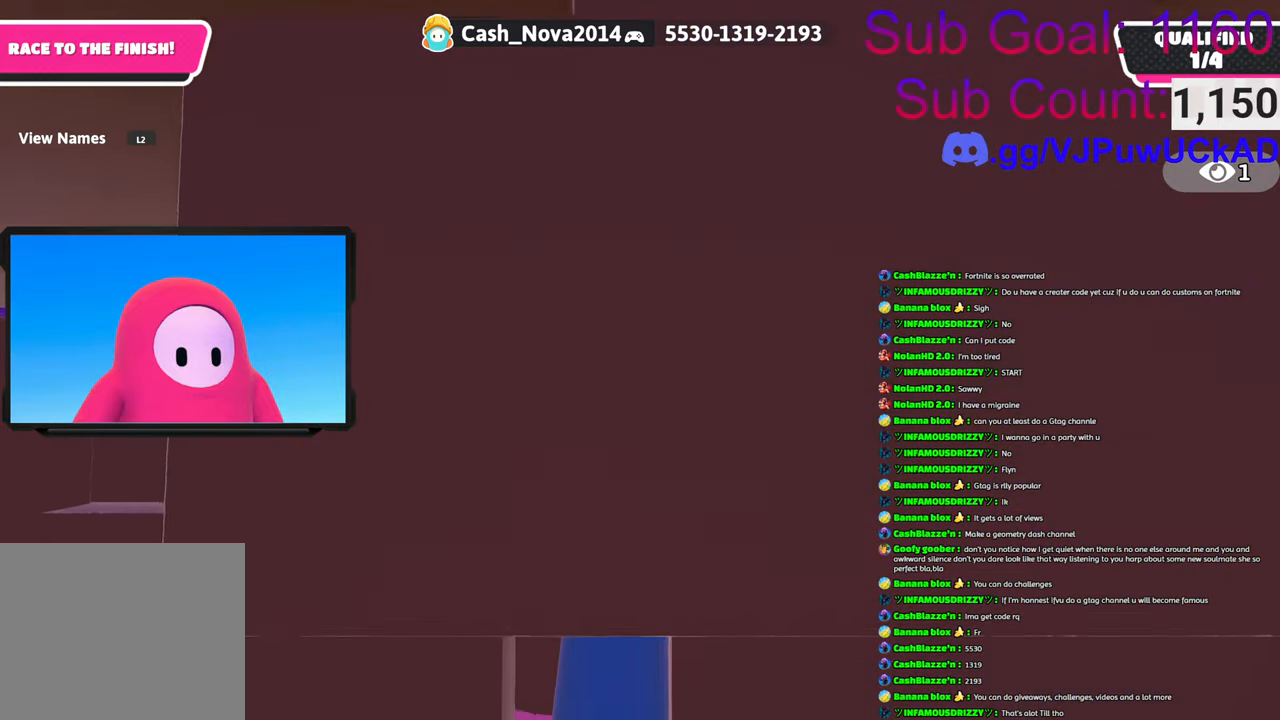
{"buttons": [], "left_stick": "right", "right_stick": "left", "events": [[83, "right_stick", "center"], [216, "right_stick", "down"], [233, "left_stick", "down-right"], [400, "left_stick", "right"], [400, "right_stick", "left"]]}
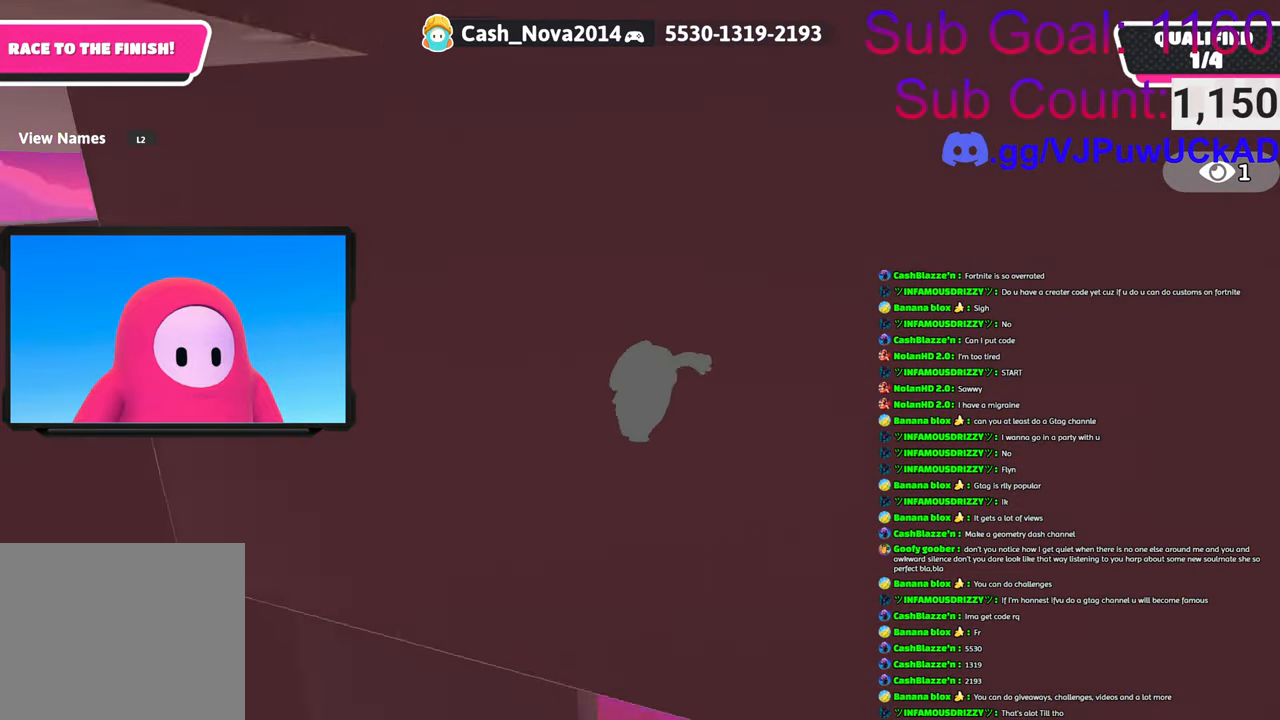
{"buttons": [], "left_stick": "right", "right_stick": "center", "events": [[350, "right_stick", "center"], [400, "left_stick", "center"], [500, "left_stick", "right"]]}
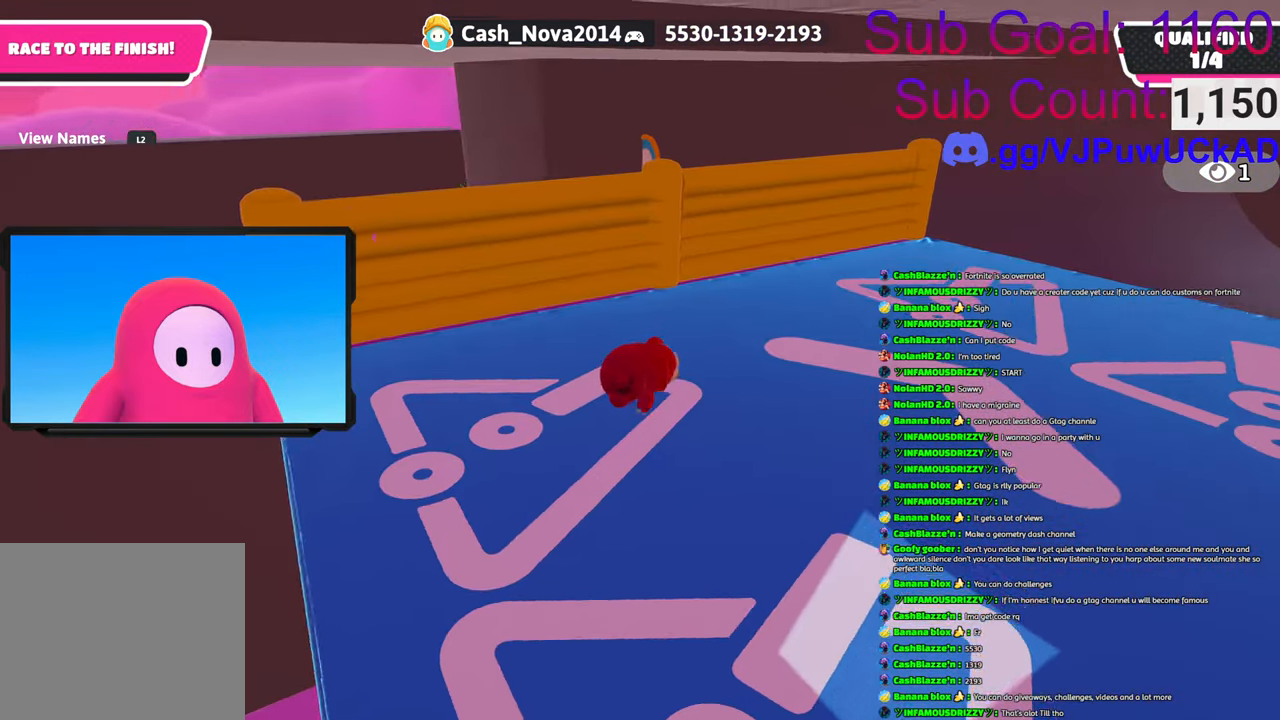
{"buttons": [], "left_stick": "right", "right_stick": "right", "events": [[33, "right_stick", "up-right"], [200, "right_stick", "left"], [433, "right_stick", "right"]]}
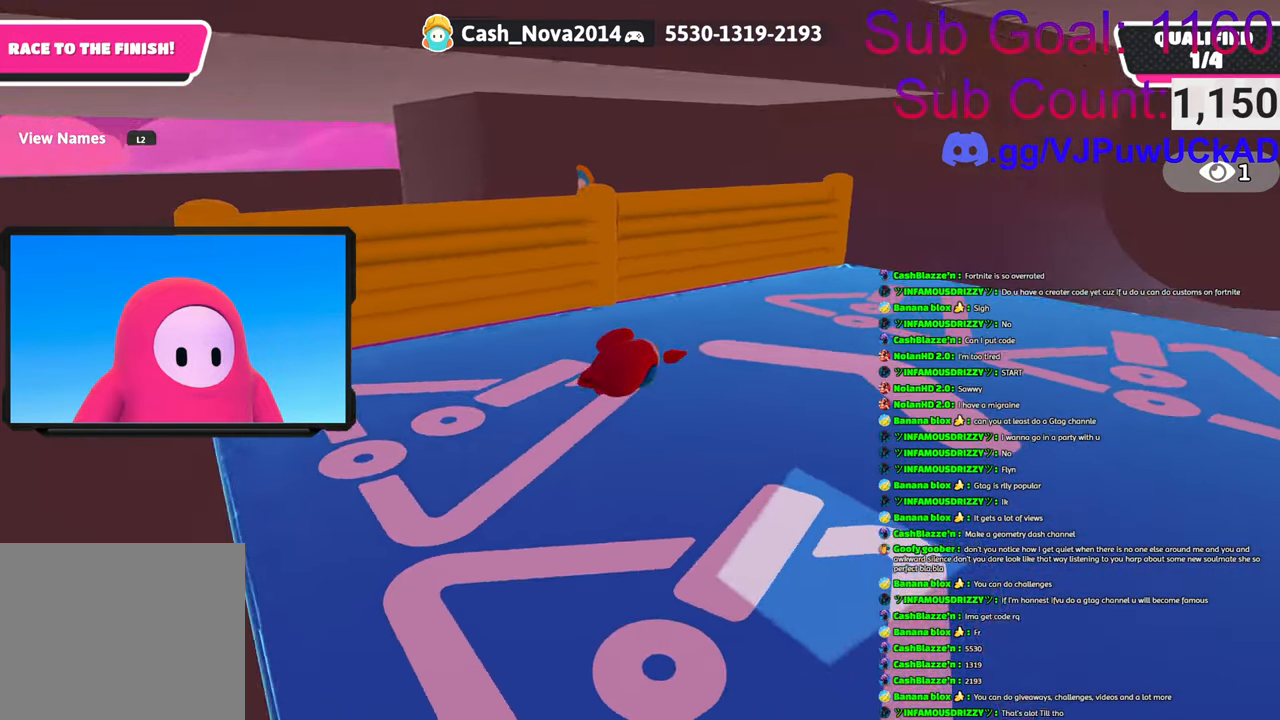
{"buttons": [], "left_stick": "up-right", "right_stick": "center", "events": [[33, "left_stick", "up-right"], [116, "right_stick", "center"]]}
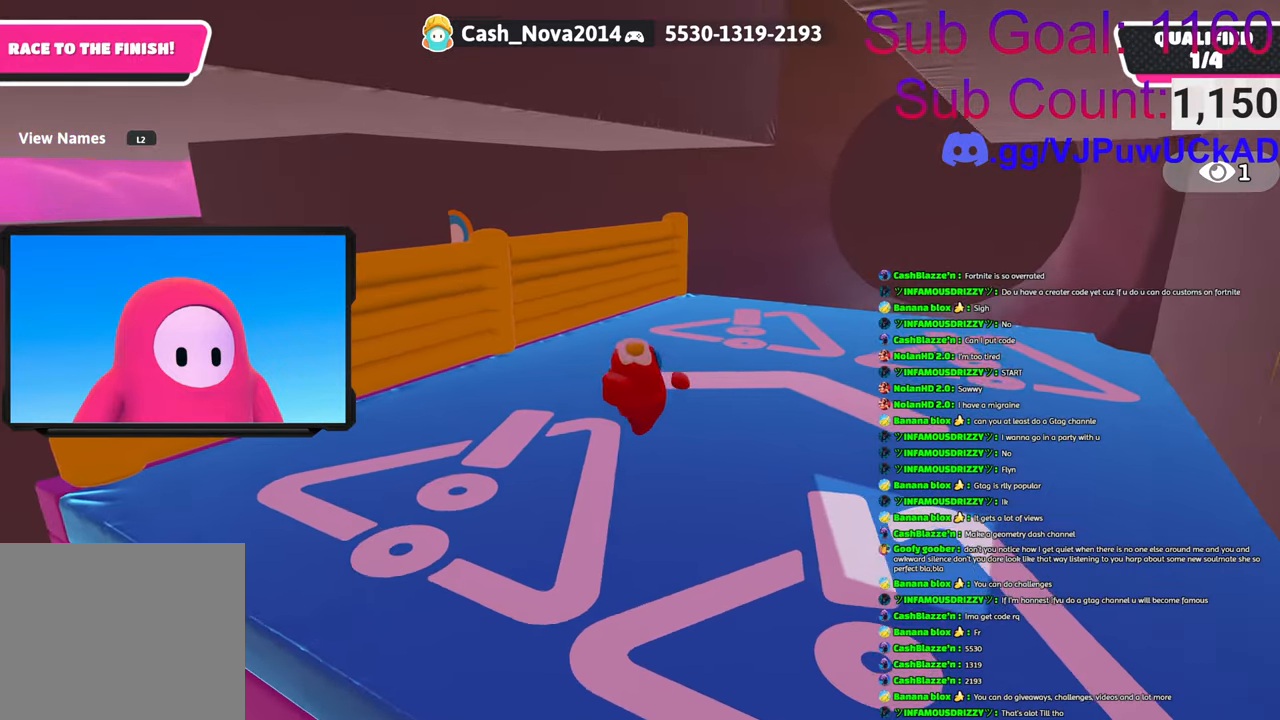
{"buttons": [], "left_stick": "up", "right_stick": "center", "events": [[100, "right_stick", "up"], [200, "right_stick", "center"], [500, "left_stick", "up"]]}
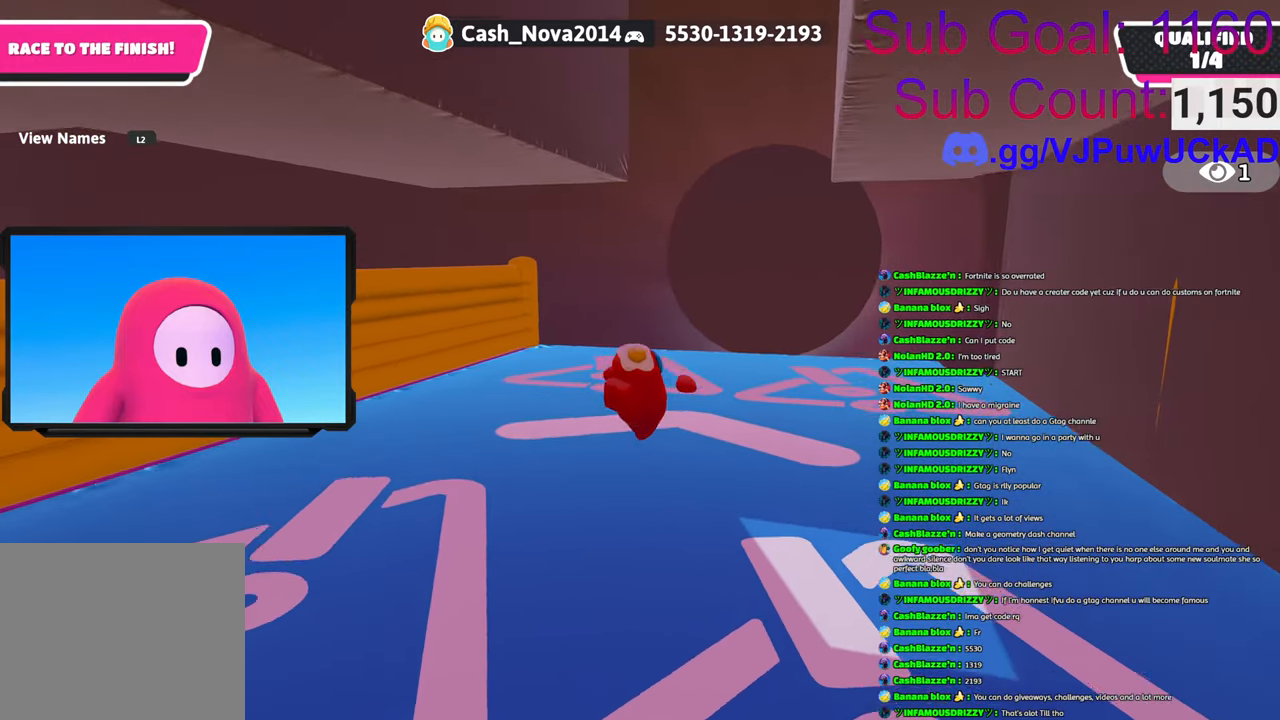
{"buttons": [], "left_stick": "up", "right_stick": "center", "events": [[233, "right_stick", "down"], [400, "right_stick", "center"]]}
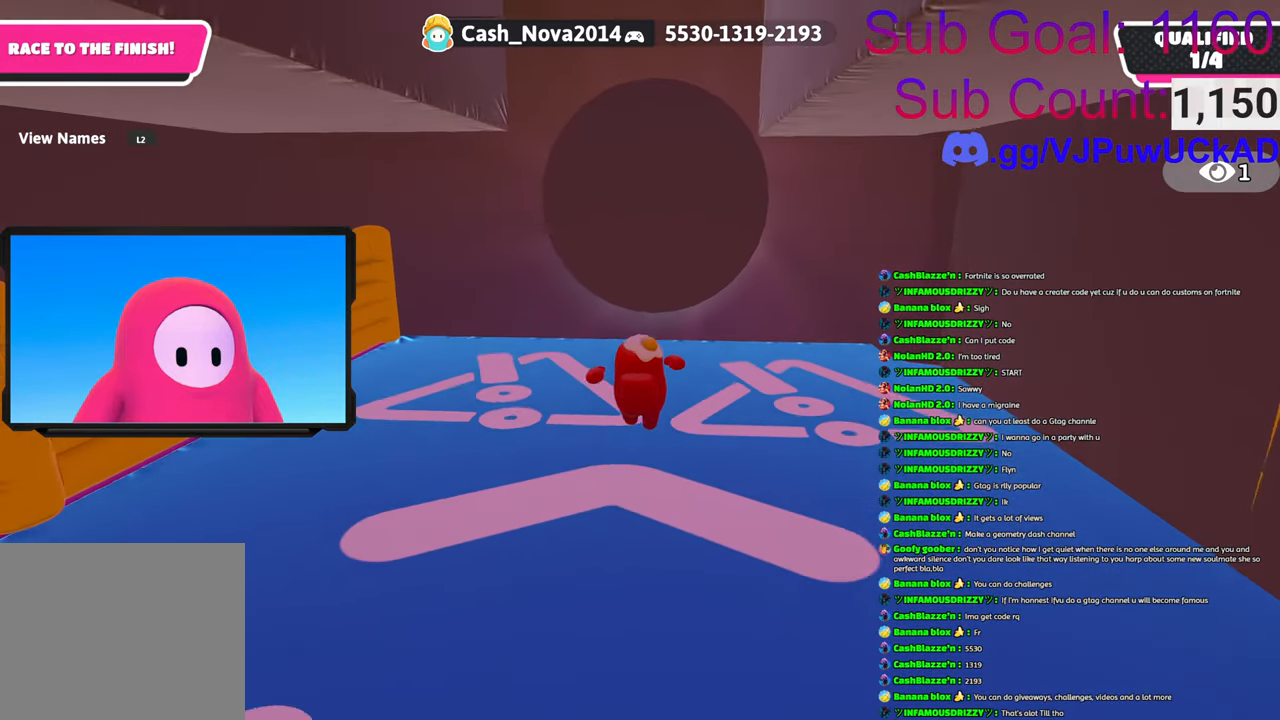
{"buttons": [], "left_stick": "up", "right_stick": "center", "events": [[150, "right_stick", "up-left"], [316, "right_stick", "center"]]}
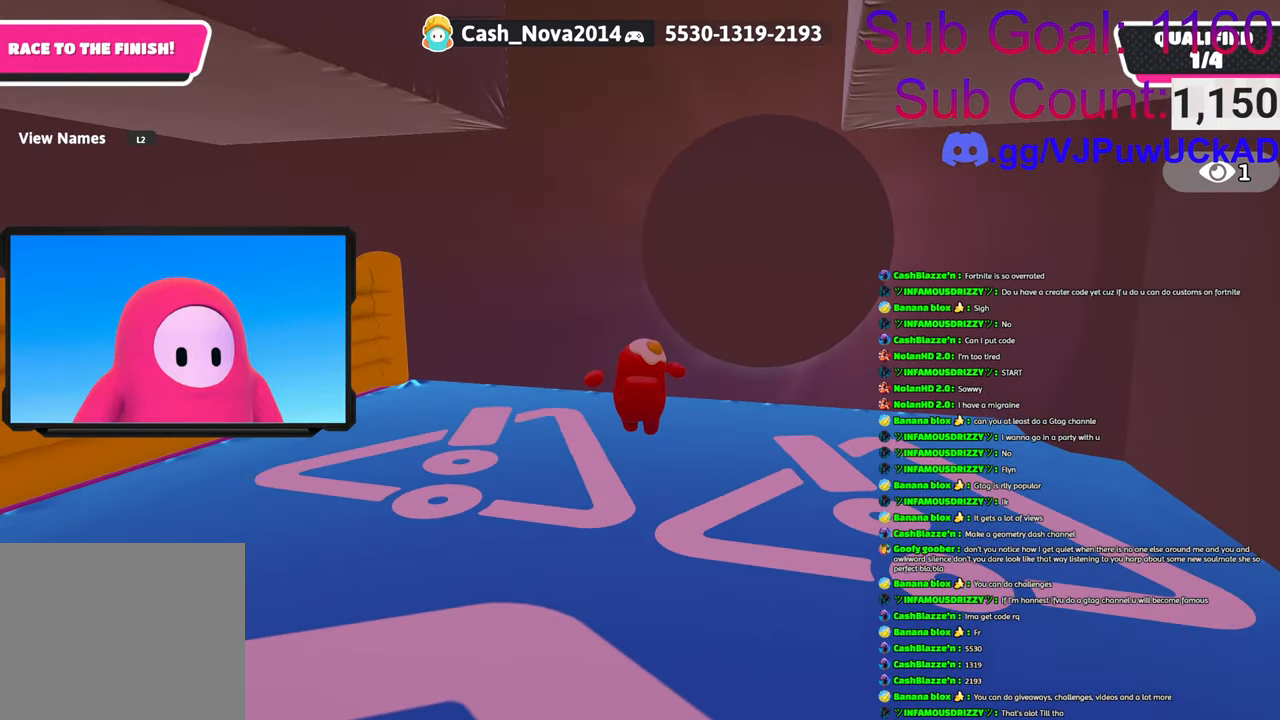
{"buttons": [], "left_stick": "center", "right_stick": "center", "events": [[66, "left_stick", "up-left"], [166, "left_stick", "center"]]}
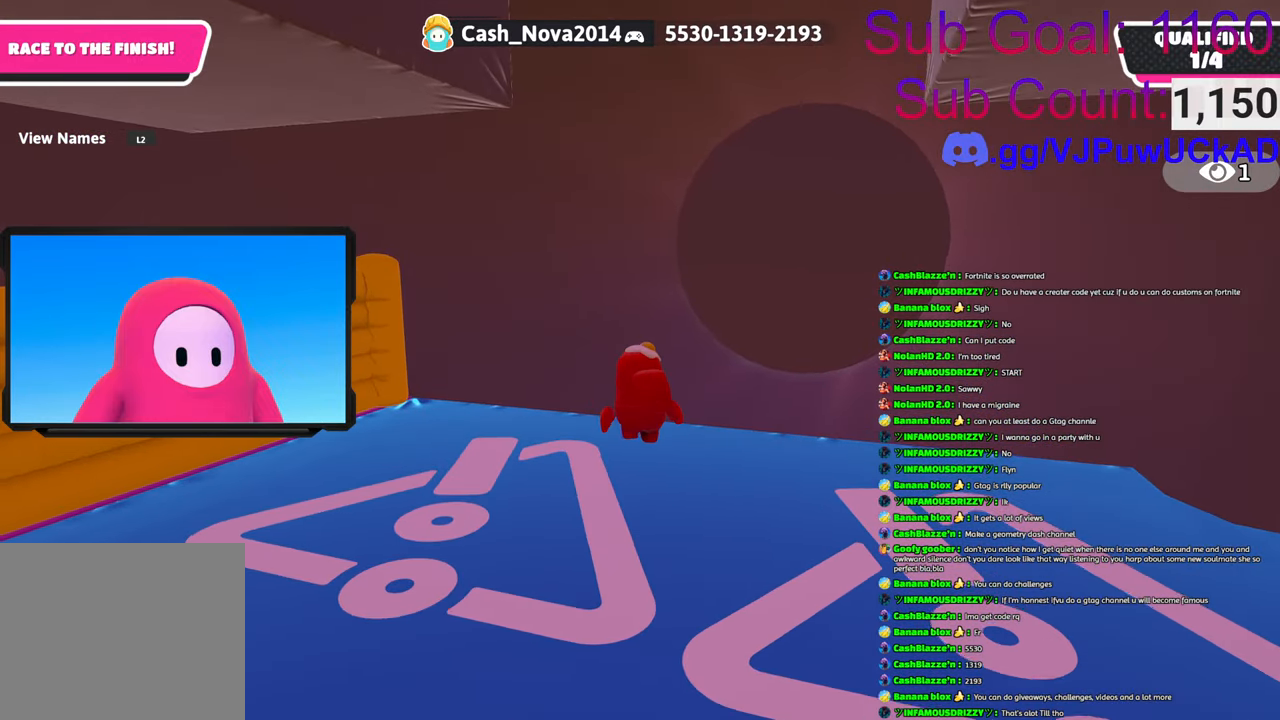
{"buttons": [], "left_stick": "center", "right_stick": "center", "events": [[83, "left_stick", "left"], [83, "right_stick", "down-right"], [166, "right_stick", "down"], [183, "left_stick", "up-left"], [316, "left_stick", "center"], [366, "right_stick", "center"]]}
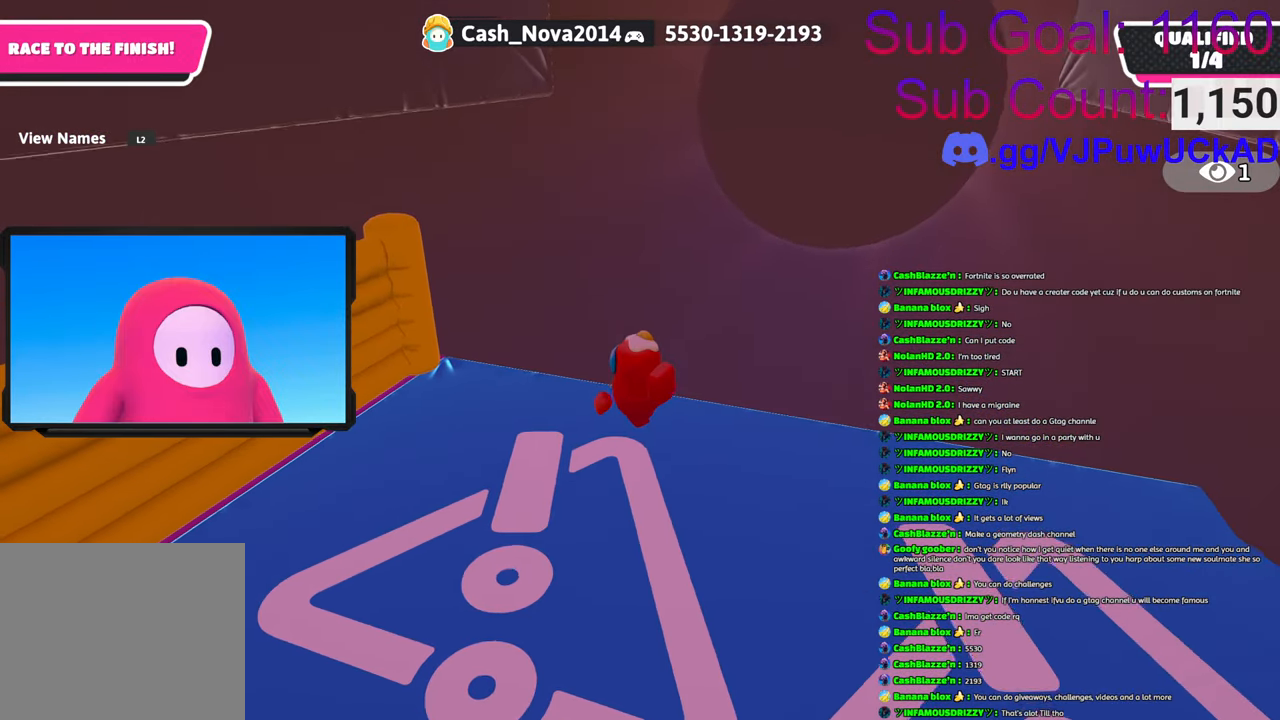
{"buttons": [], "left_stick": "center", "right_stick": "down-left", "events": [[50, "left_stick", "right"], [166, "right_stick", "up-left"], [250, "left_stick", "center"], [366, "right_stick", "down-left"]]}
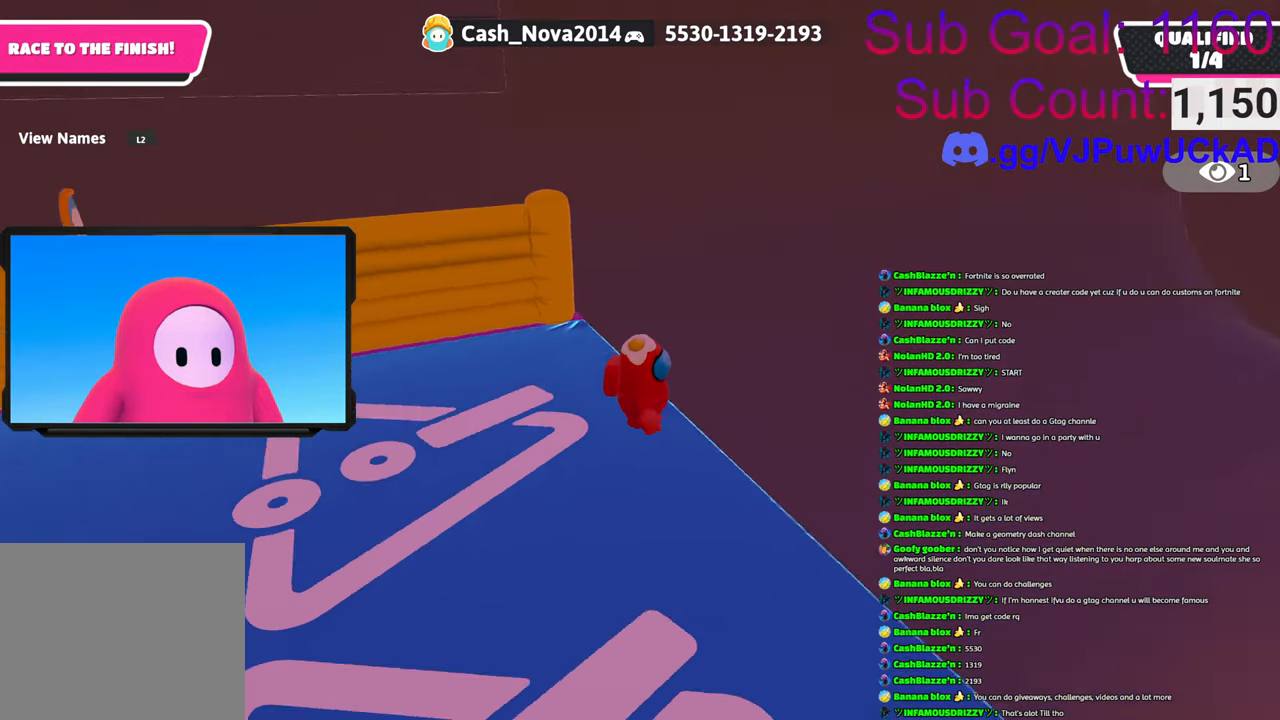
{"buttons": [], "left_stick": "down-left", "right_stick": "up-left", "events": [[133, "right_stick", "left"], [166, "left_stick", "right"], [316, "left_stick", "center"], [383, "left_stick", "down-left"], [416, "right_stick", "up-left"]]}
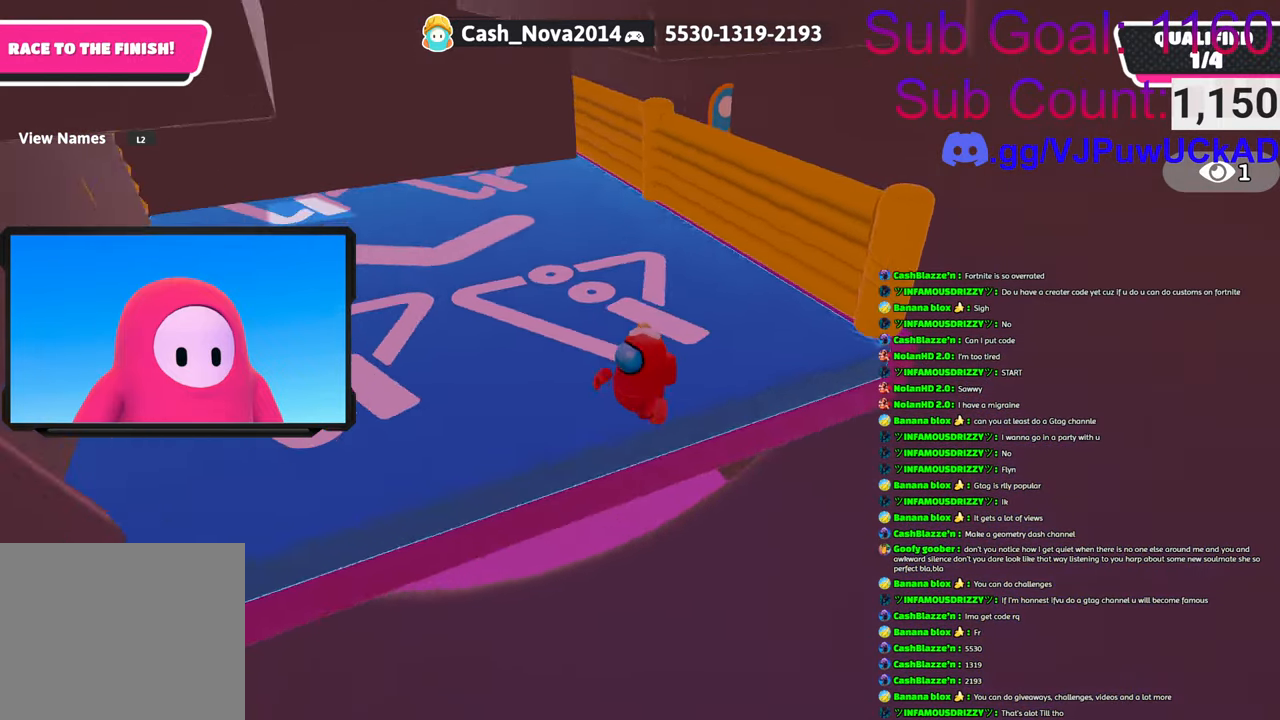
{"buttons": [], "left_stick": "down-right", "right_stick": "center", "events": [[233, "left_stick", "up"], [233, "right_stick", "center"], [416, "left_stick", "right"], [466, "left_stick", "down-right"]]}
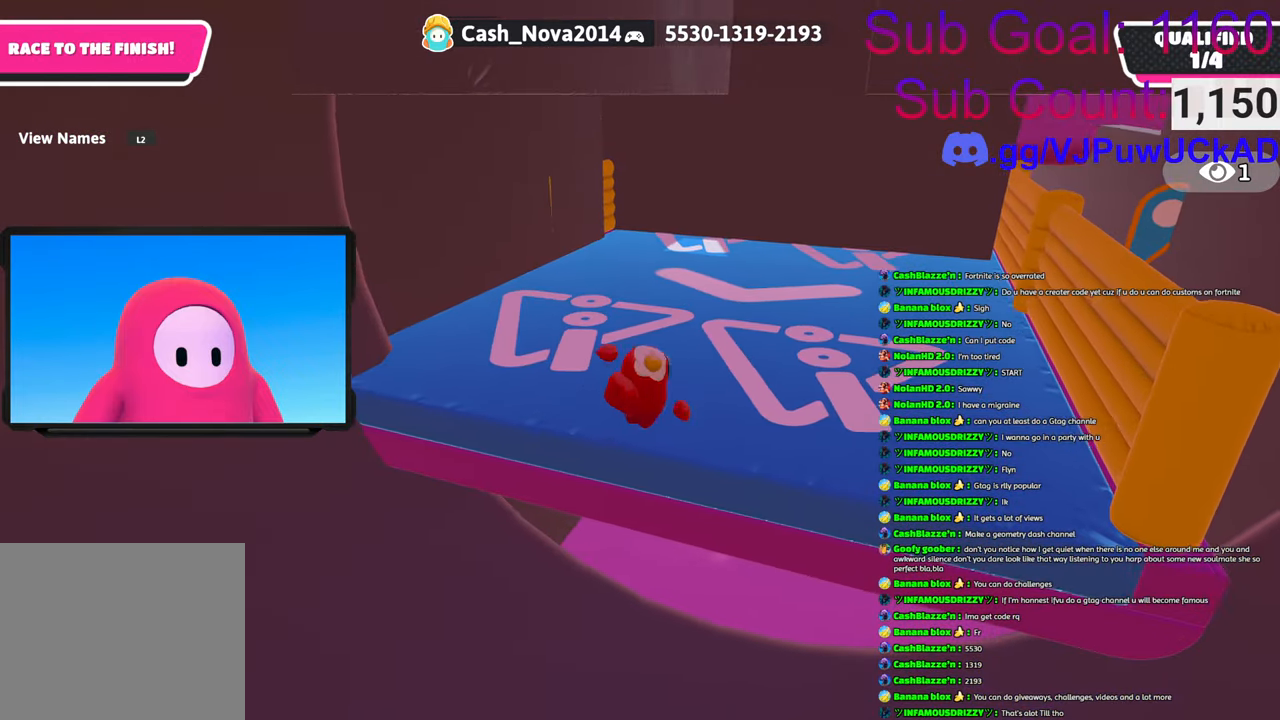
{"buttons": [], "left_stick": "up", "right_stick": "center", "events": [[50, "left_stick", "down"], [50, "right_stick", "up"], [283, "left_stick", "center"], [333, "left_stick", "up"], [483, "right_stick", "center"]]}
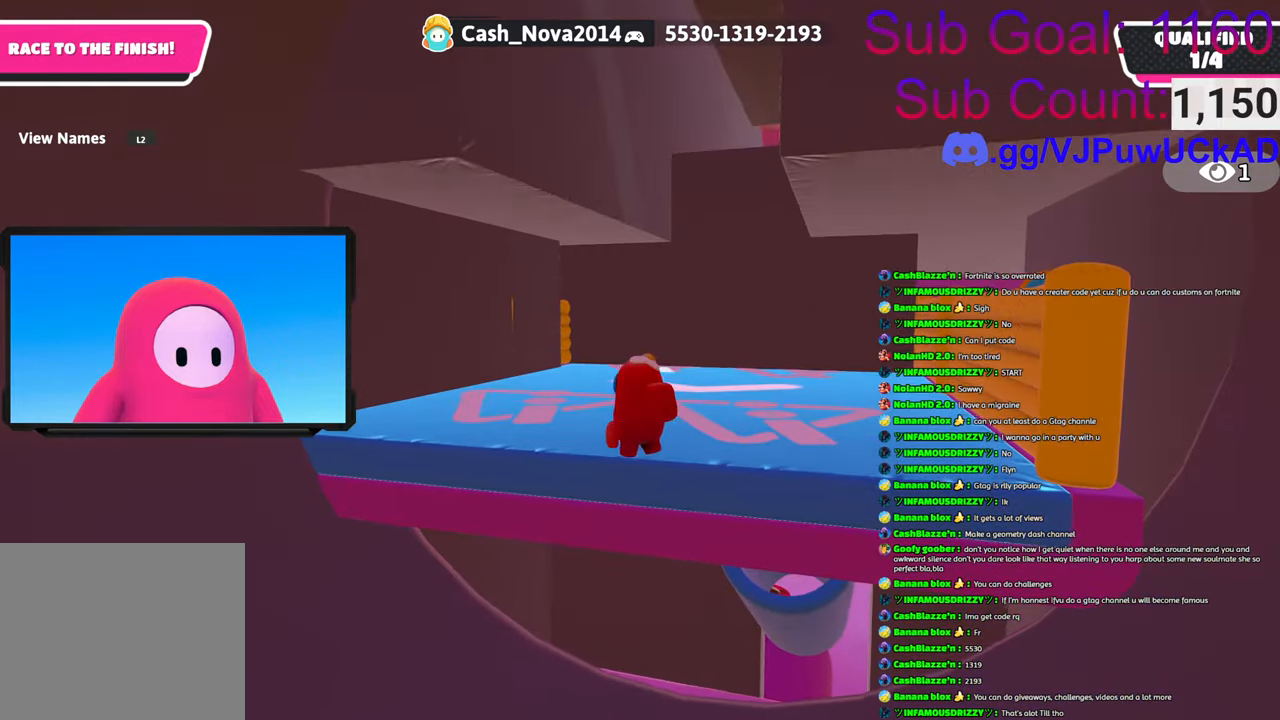
{"buttons": [], "left_stick": "down", "right_stick": "center", "events": [[50, "left_stick", "center"], [133, "left_stick", "down"]]}
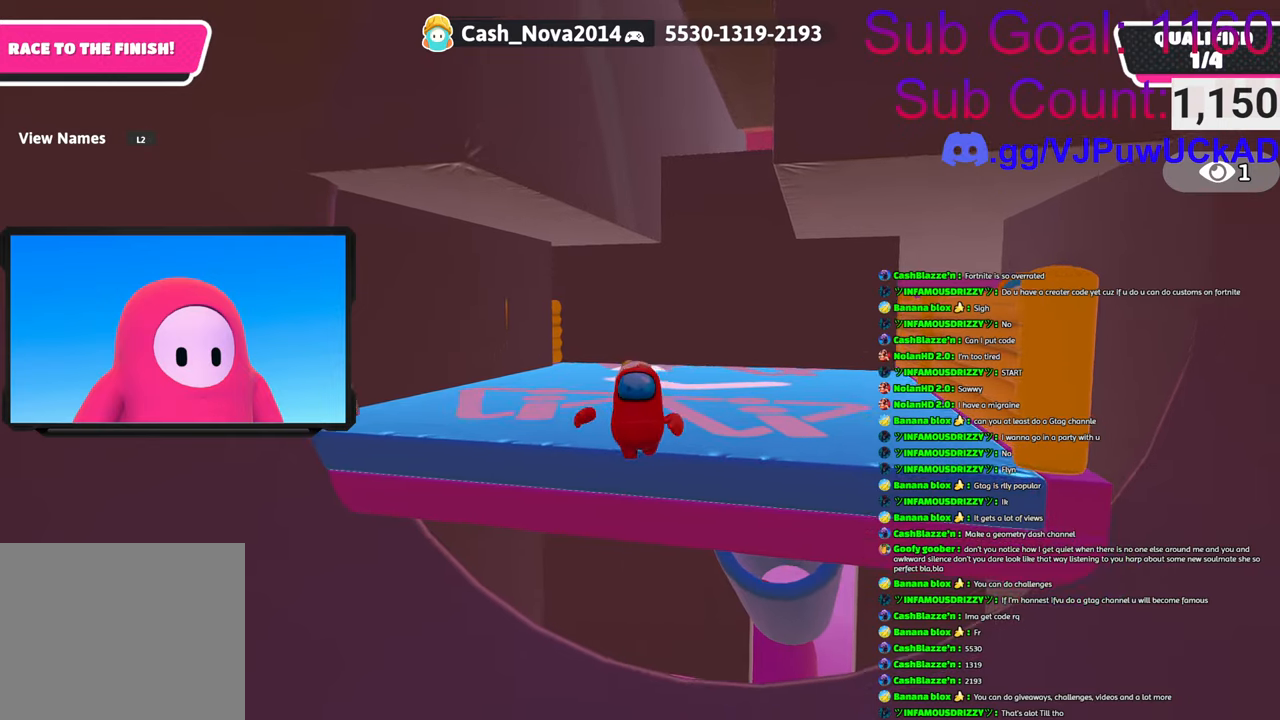
{"buttons": [], "left_stick": "up-right", "right_stick": "center", "events": [[216, "left_stick", "right"], [266, "left_stick", "up-right"]]}
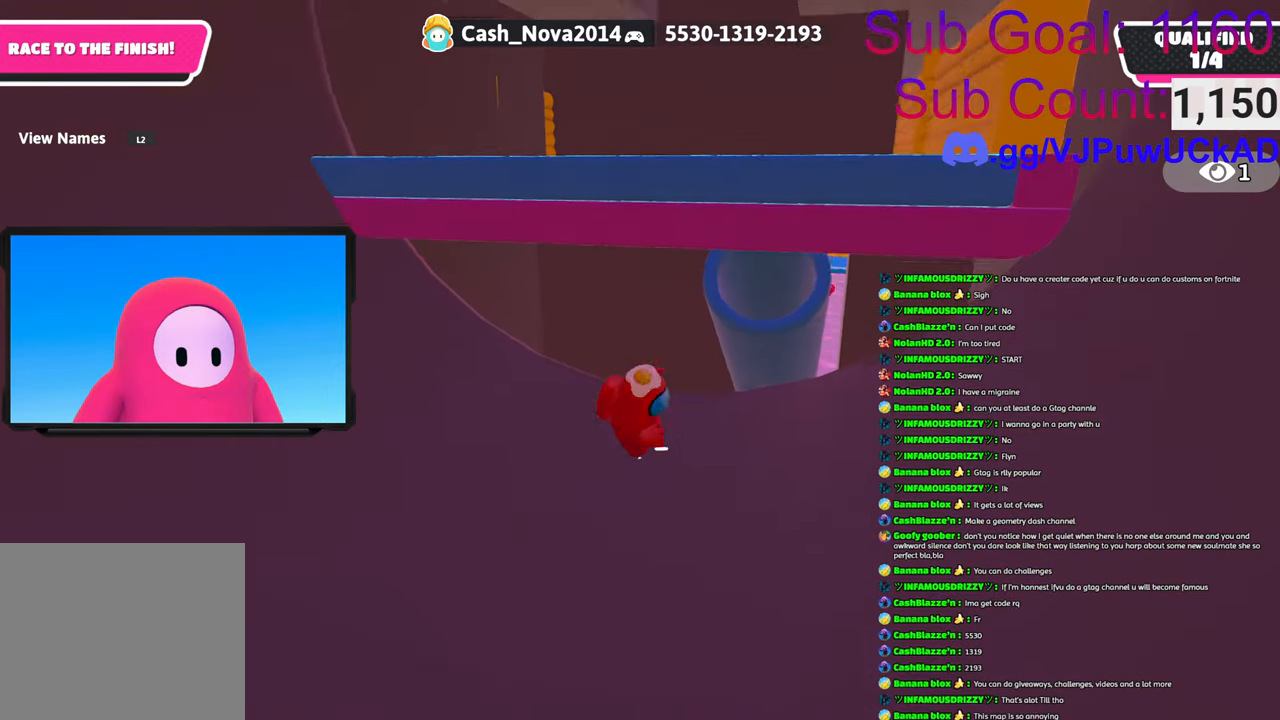
{"buttons": [], "left_stick": "up", "right_stick": "down", "events": [[166, "right_stick", "down"], [500, "left_stick", "up"]]}
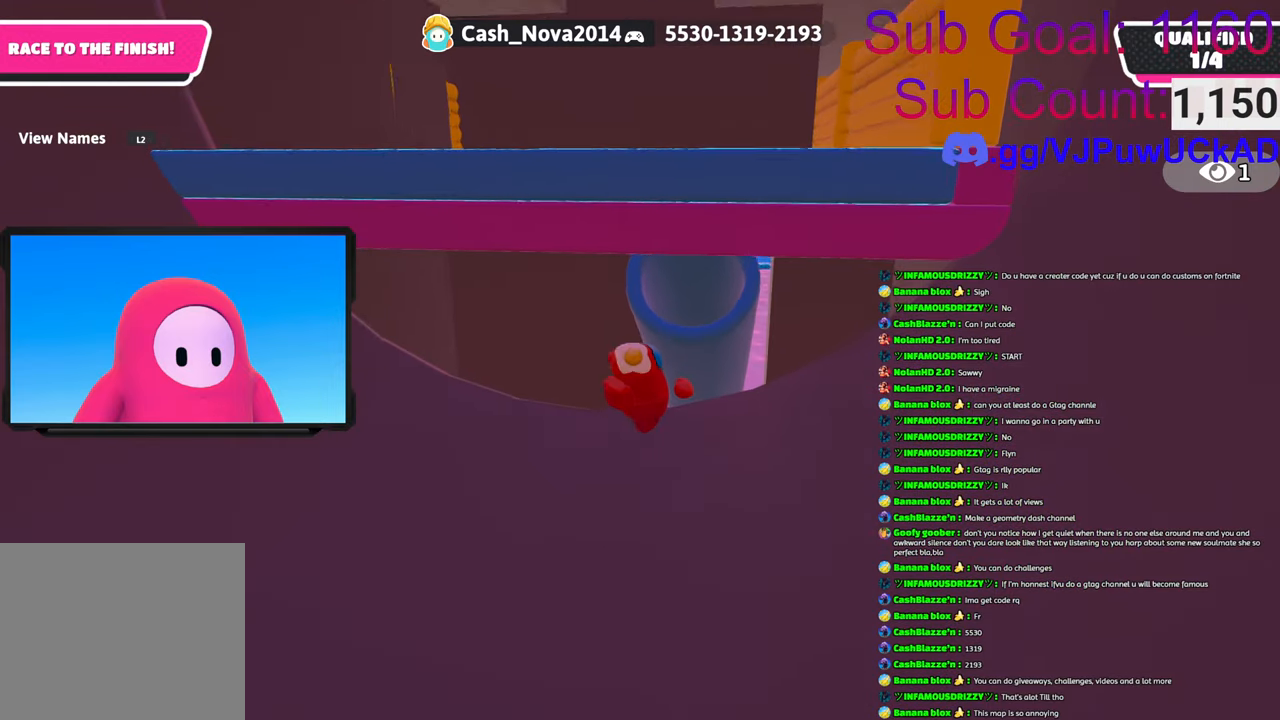
{"buttons": [], "left_stick": "up", "right_stick": "center", "events": [[16, "right_stick", "center"], [316, "CROSS", "down"], [450, "CROSS", "up"]]}
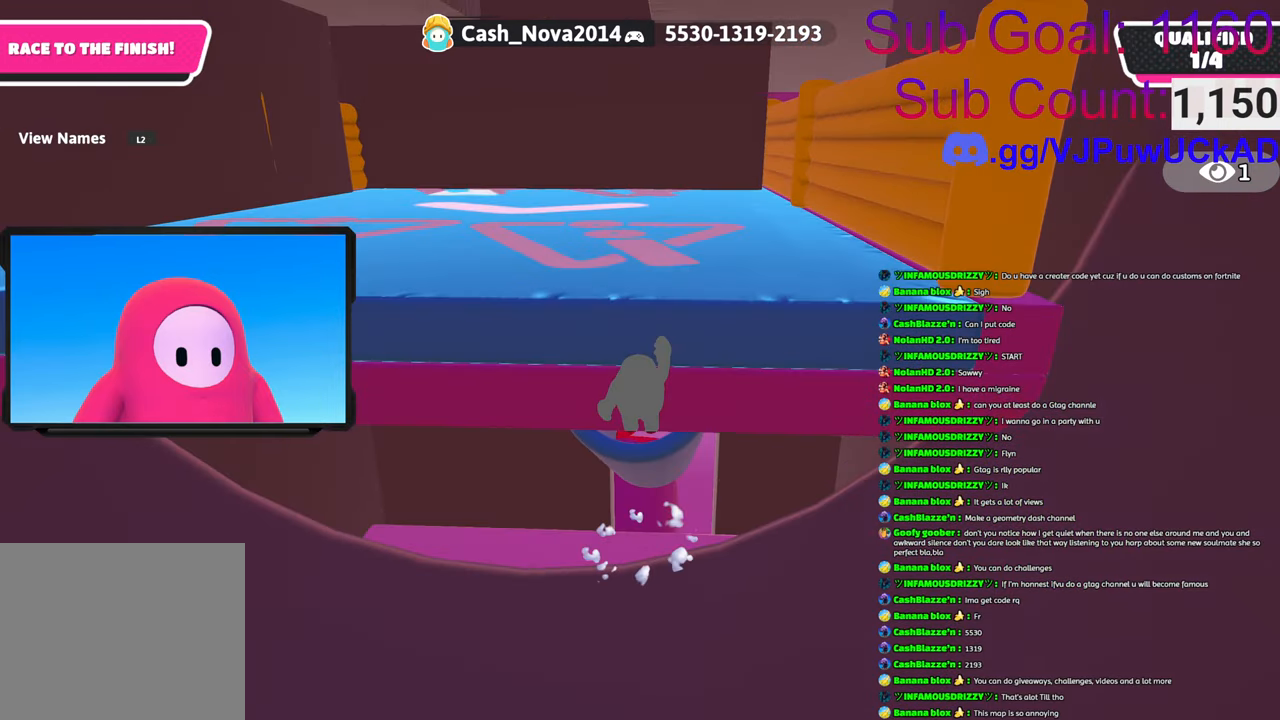
{"buttons": [], "left_stick": "up", "right_stick": "up", "events": [[450, "right_stick", "up"]]}
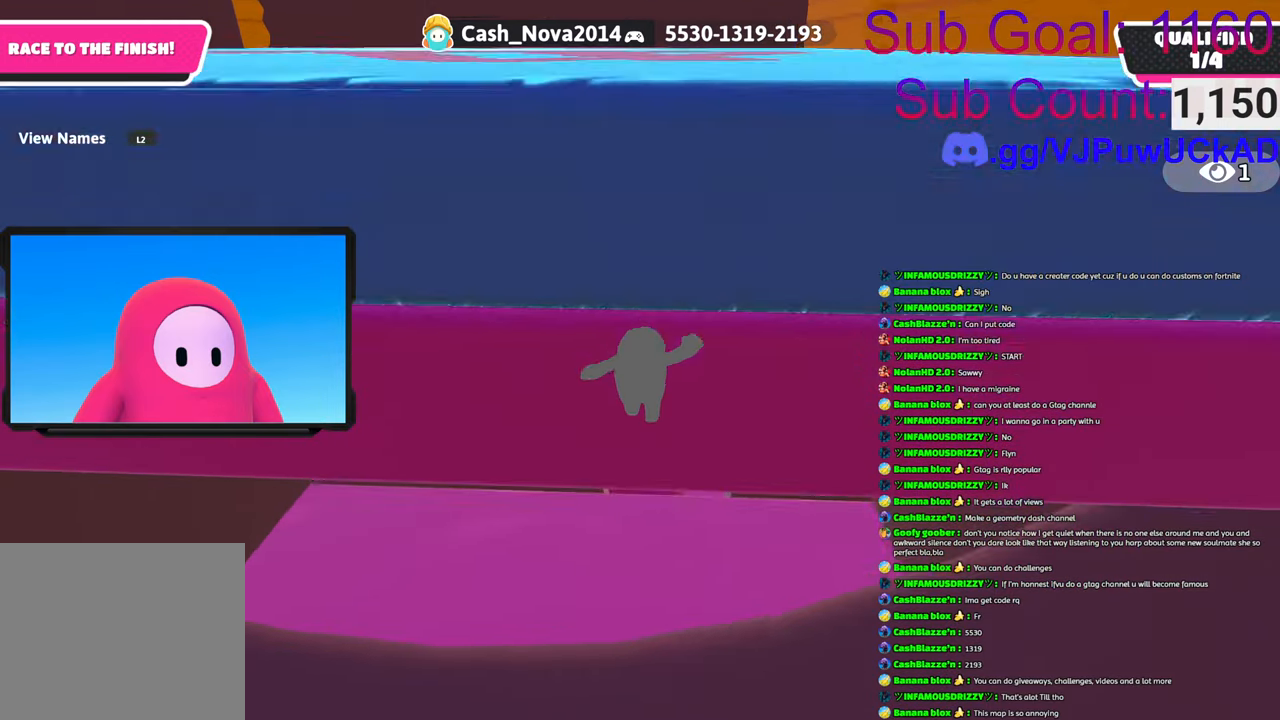
{"buttons": [], "left_stick": "down-left", "right_stick": "down", "events": [[116, "right_stick", "center"], [283, "left_stick", "center"], [350, "left_stick", "down"], [366, "right_stick", "down-left"], [466, "right_stick", "down"], [500, "left_stick", "down-left"]]}
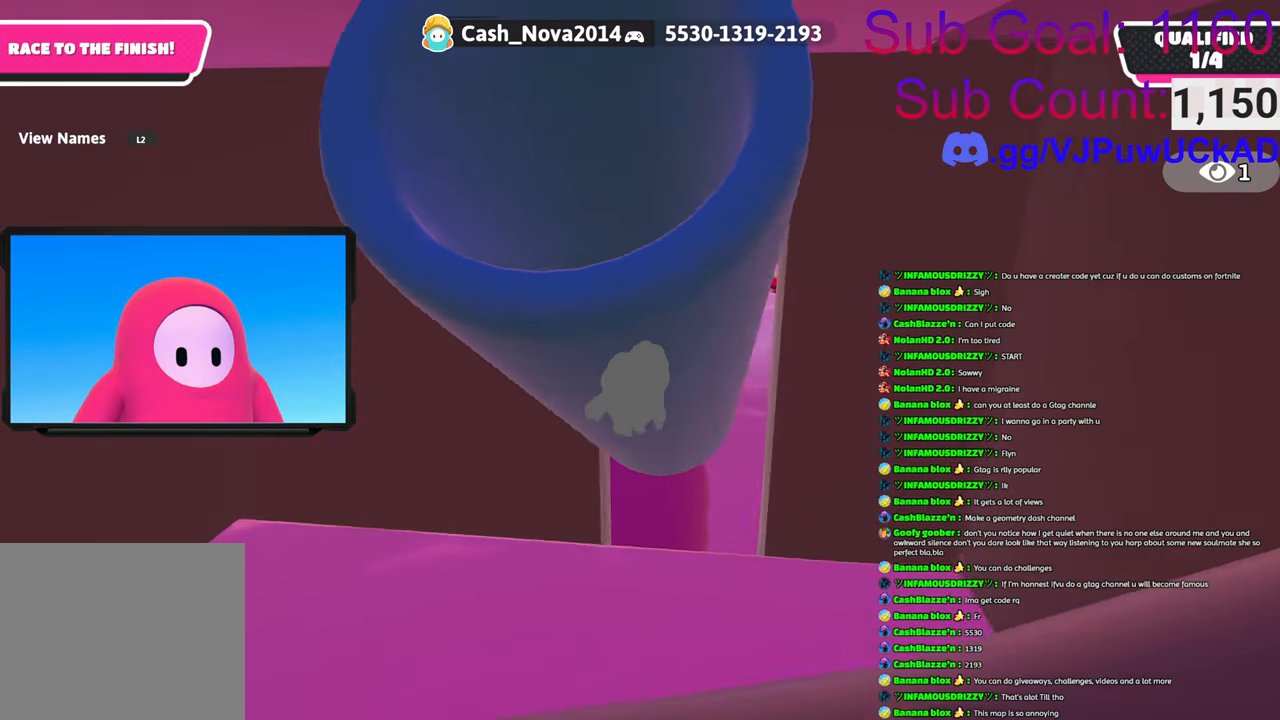
{"buttons": [], "left_stick": "center", "right_stick": "center", "events": [[133, "left_stick", "center"], [250, "right_stick", "center"]]}
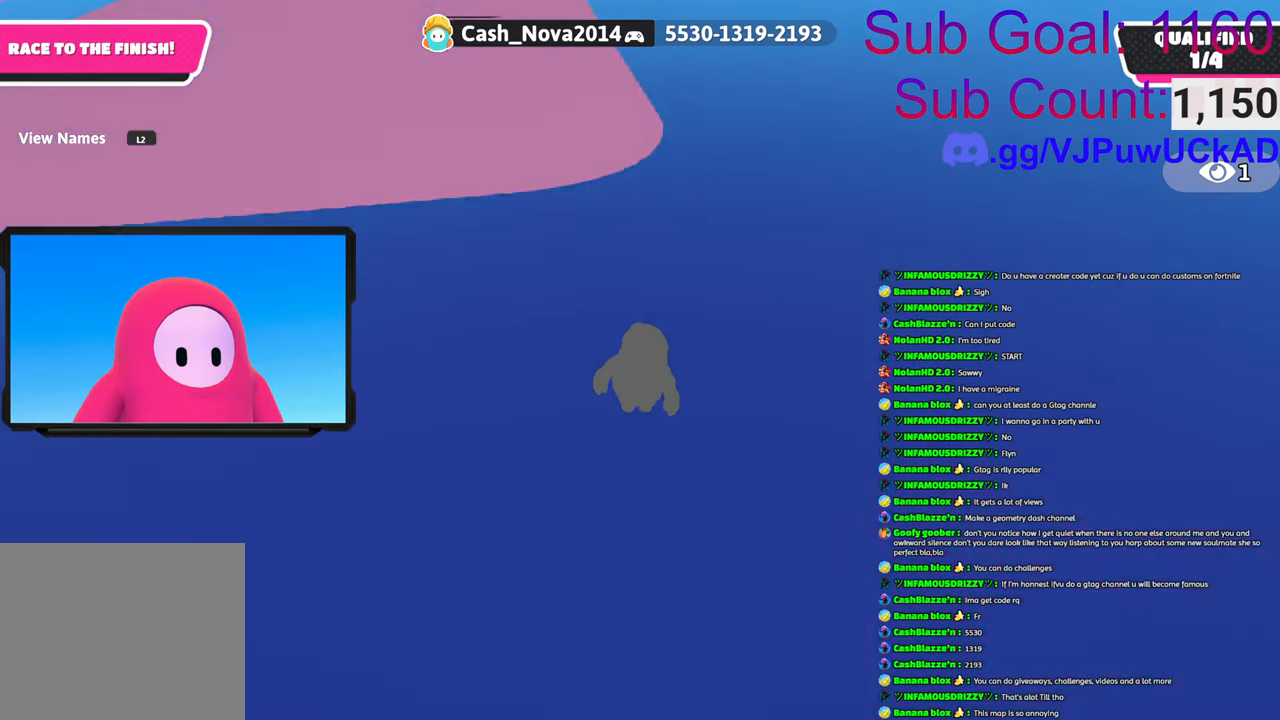
{"buttons": [], "left_stick": "center", "right_stick": "center", "events": [[33, "left_stick", "down-left"], [50, "right_stick", "up"], [166, "left_stick", "center"], [200, "right_stick", "up-left"], [266, "left_stick", "up"], [366, "right_stick", "center"], [416, "left_stick", "center"]]}
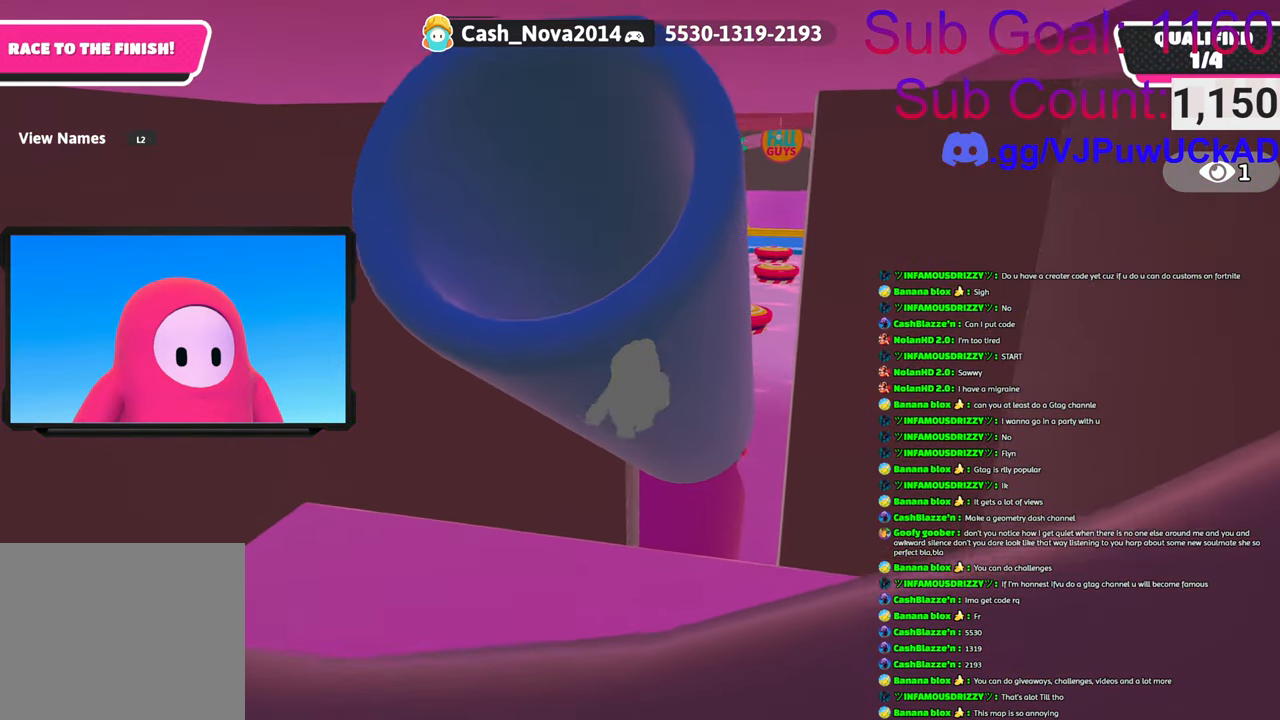
{"buttons": [], "left_stick": "up-right", "right_stick": "center", "events": [[100, "left_stick", "up"], [233, "left_stick", "up-right"], [233, "right_stick", "down-left"], [483, "right_stick", "center"]]}
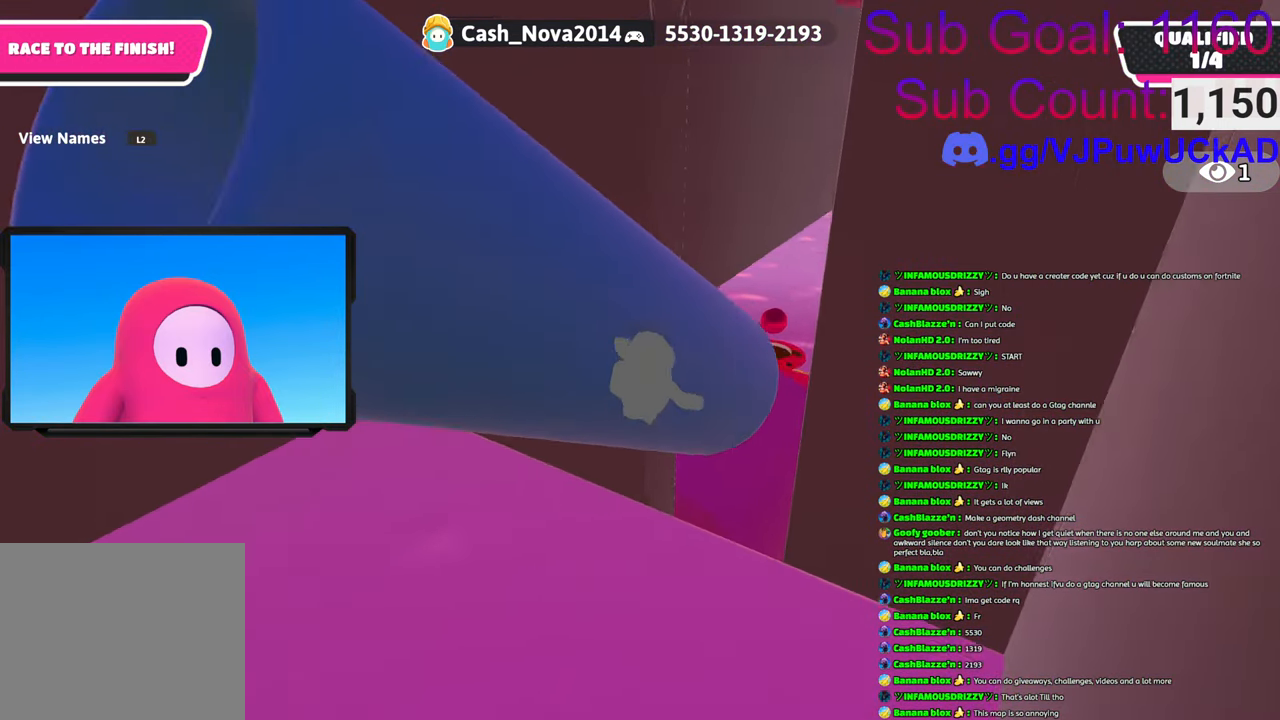
{"buttons": [], "left_stick": "up-right", "right_stick": "down", "events": [[133, "left_stick", "up"], [366, "left_stick", "up-right"], [366, "right_stick", "down"]]}
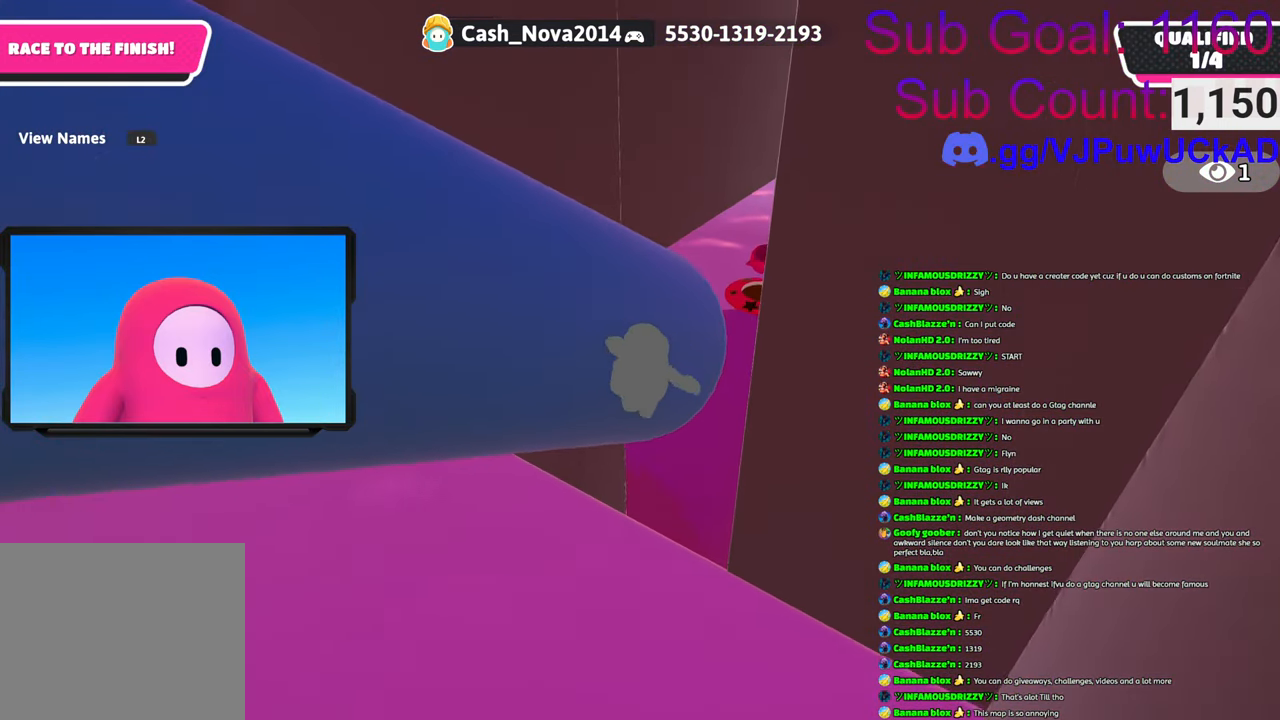
{"buttons": [], "left_stick": "up", "right_stick": "up", "events": [[100, "right_stick", "center"], [133, "CROSS", "down"], [283, "CROSS", "up"], [350, "left_stick", "up"], [500, "right_stick", "up"]]}
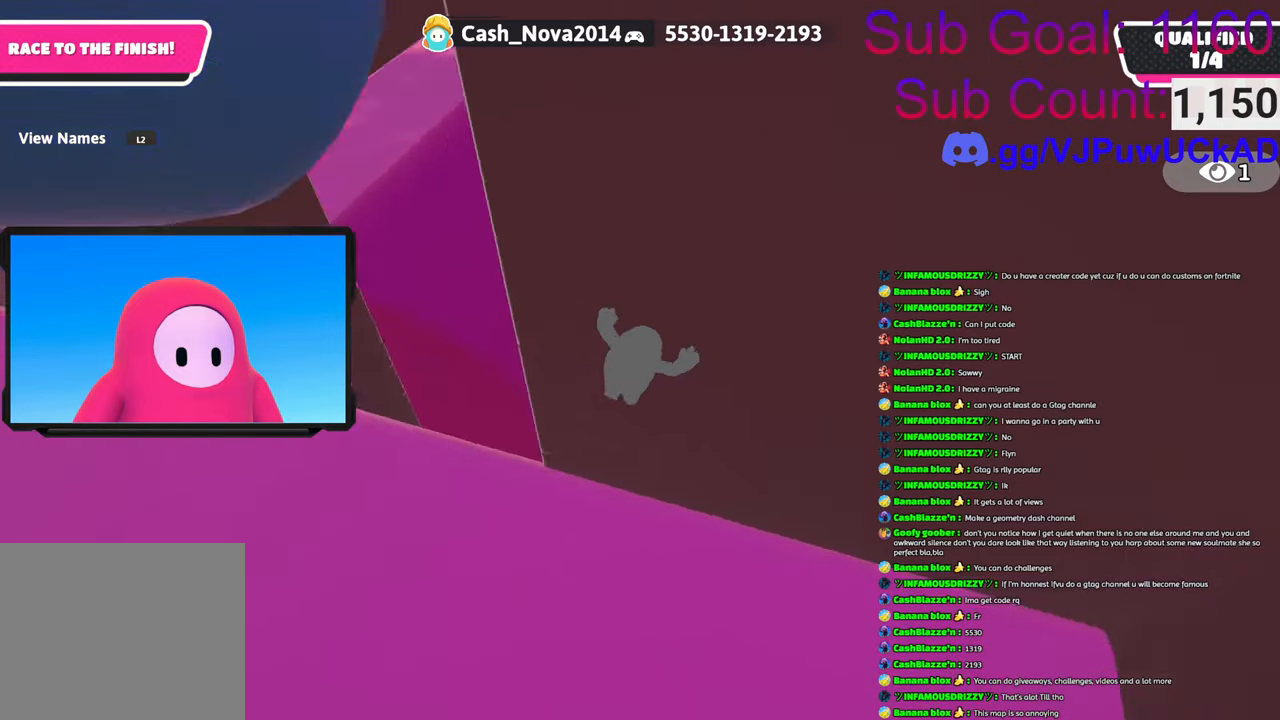
{"buttons": [], "left_stick": "up-left", "right_stick": "up-left", "events": [[200, "right_stick", "center"], [266, "left_stick", "up-left"], [416, "right_stick", "up-left"]]}
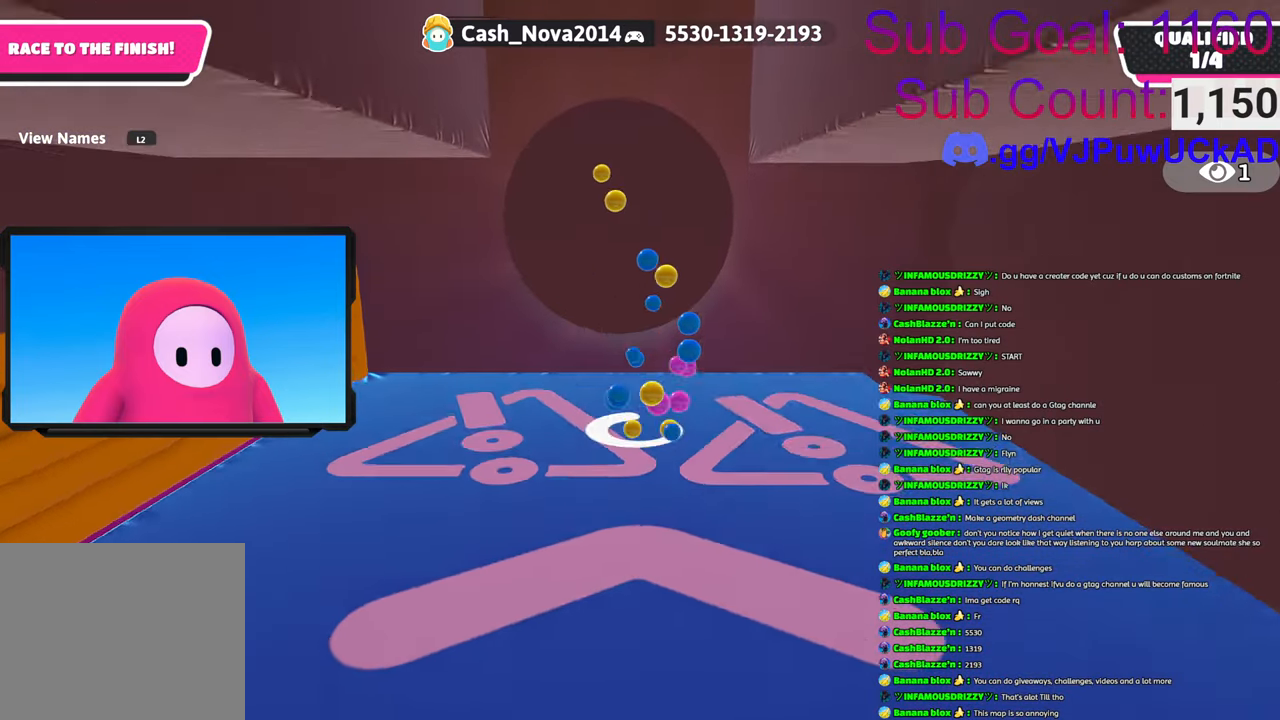
{"buttons": [], "left_stick": "down-right", "right_stick": "right", "events": [[33, "left_stick", "up"], [50, "right_stick", "center"], [150, "right_stick", "down-right"], [200, "left_stick", "down-right"], [383, "right_stick", "right"]]}
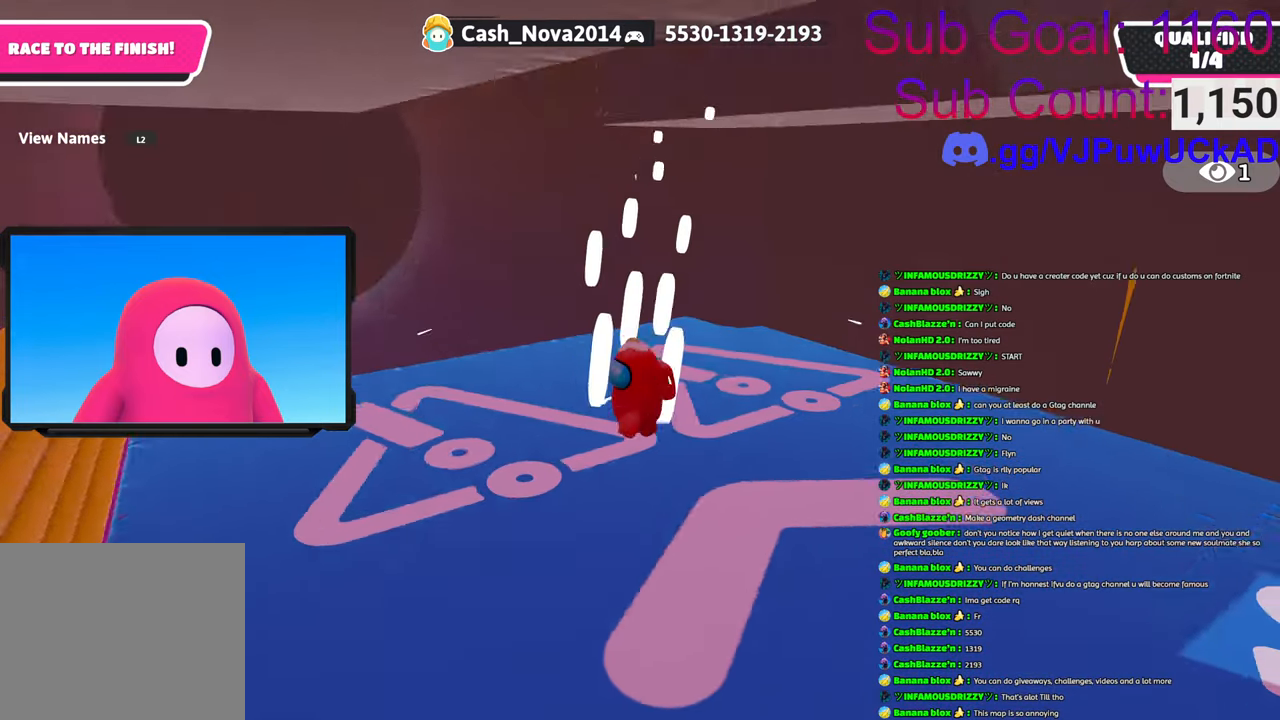
{"buttons": [], "left_stick": "up-right", "right_stick": "center", "events": [[100, "left_stick", "right"], [233, "left_stick", "up-right"], [416, "right_stick", "center"]]}